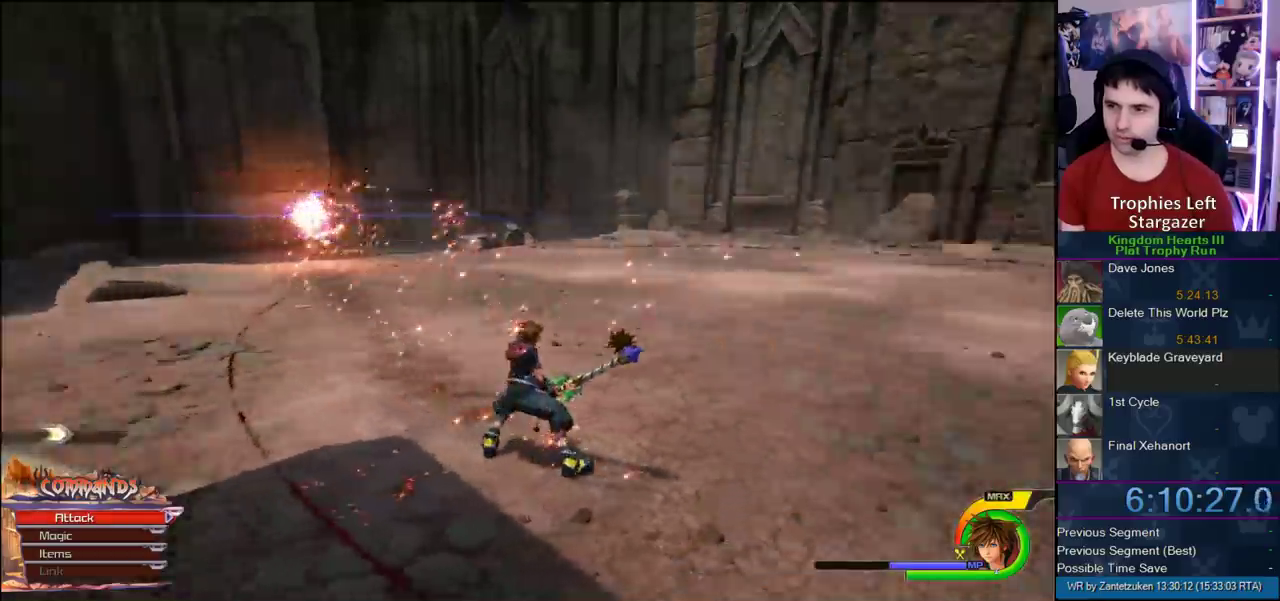
Gameplay with a controller (PlayStation layout); each line is a JSON object with the inputs held at the frame after it. "events" lists button and stick changes between this image and that frame as [ms after this image, input, new state], when the widget could be followed in between.
{"buttons": [], "left_stick": "center", "right_stick": "center"}
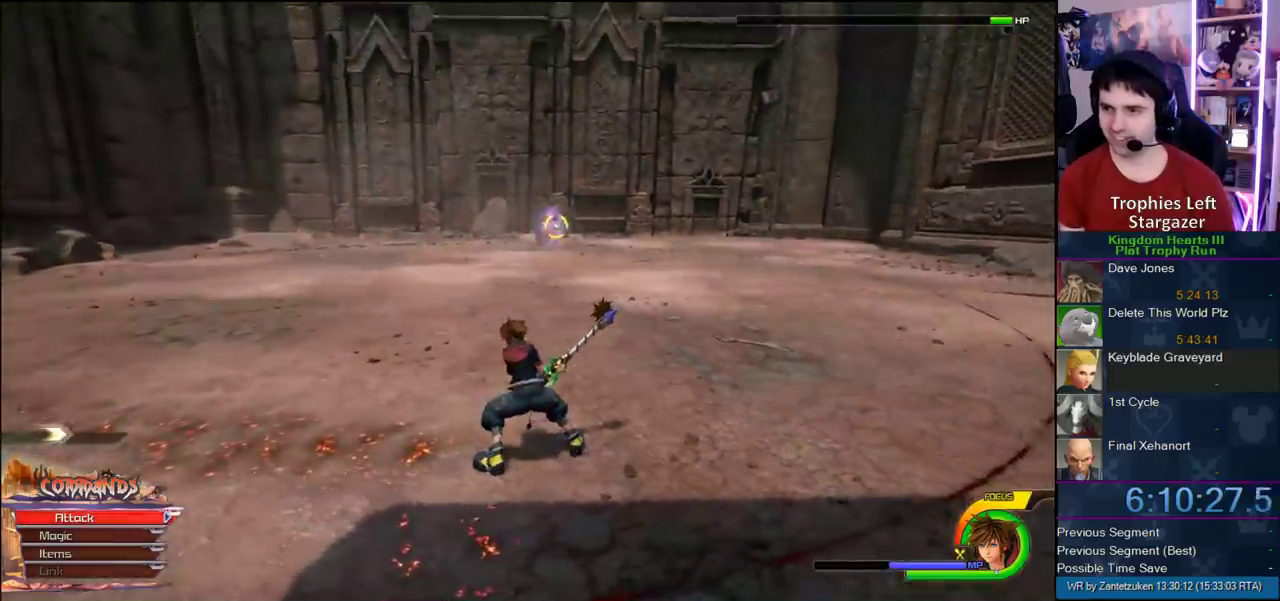
{"buttons": [], "left_stick": "up-left", "right_stick": "center"}
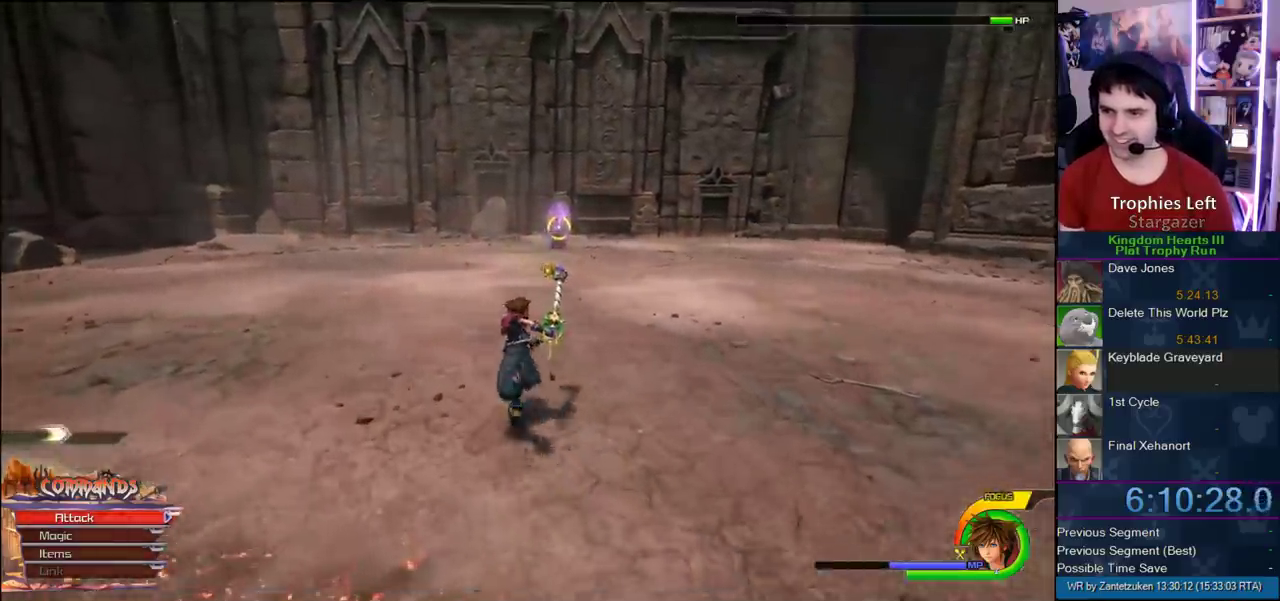
{"buttons": [], "left_stick": "up-left", "right_stick": "center"}
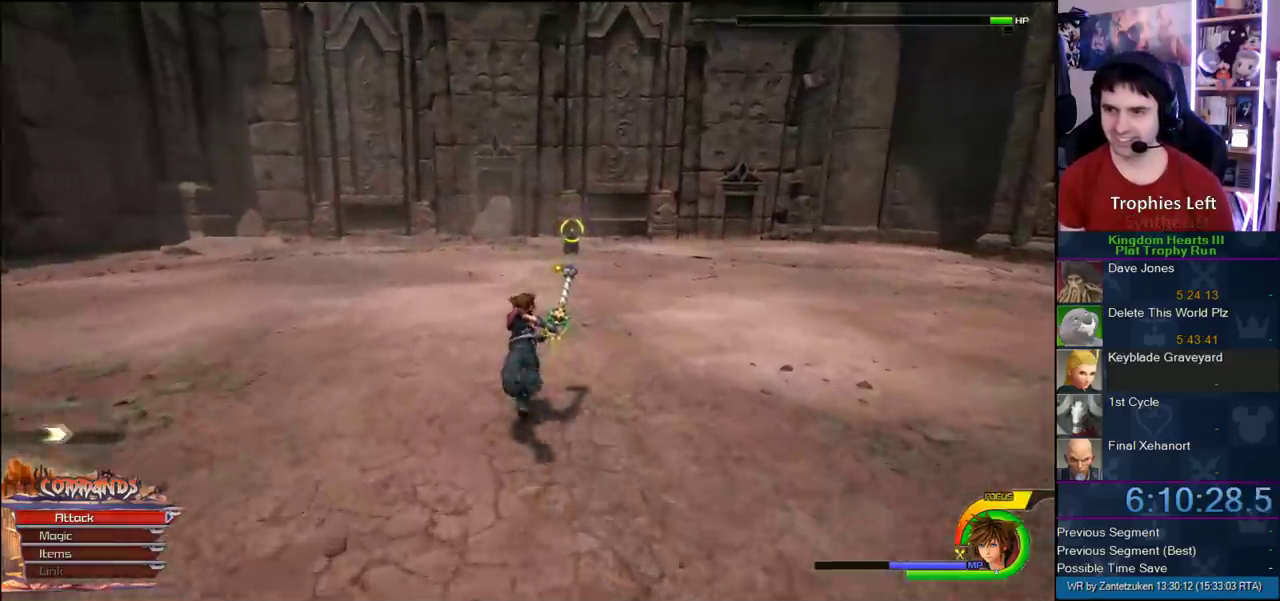
{"buttons": [], "left_stick": "up-left", "right_stick": "center"}
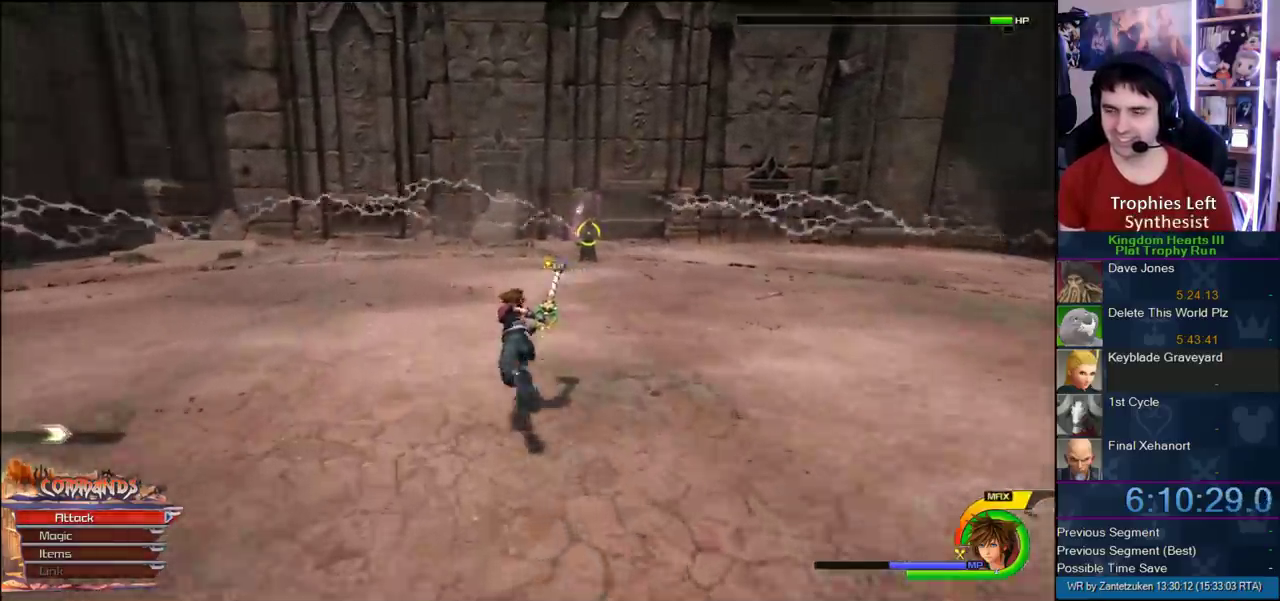
{"buttons": [], "left_stick": "down", "right_stick": "center"}
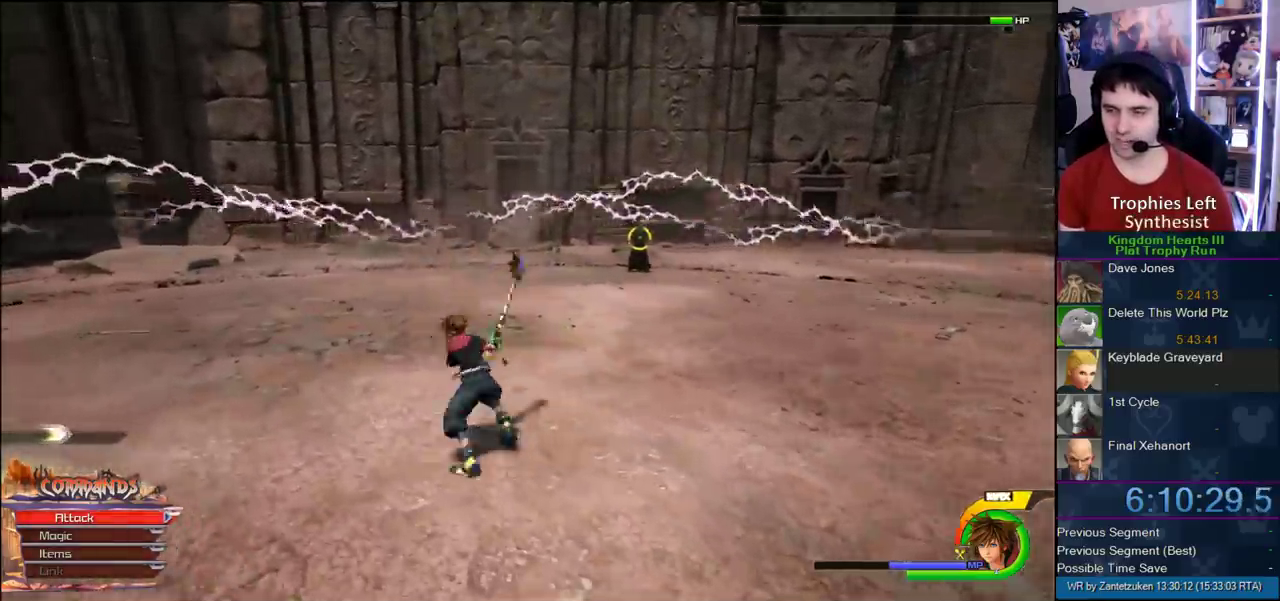
{"buttons": [], "left_stick": "down", "right_stick": "center"}
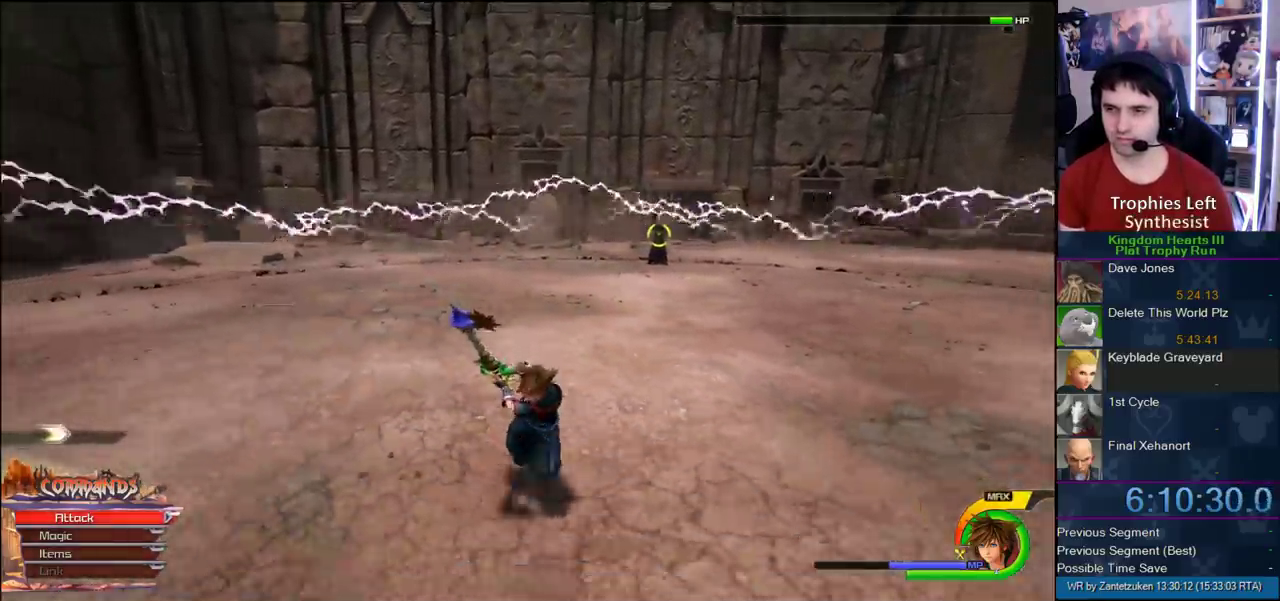
{"buttons": [], "left_stick": "down", "right_stick": "center"}
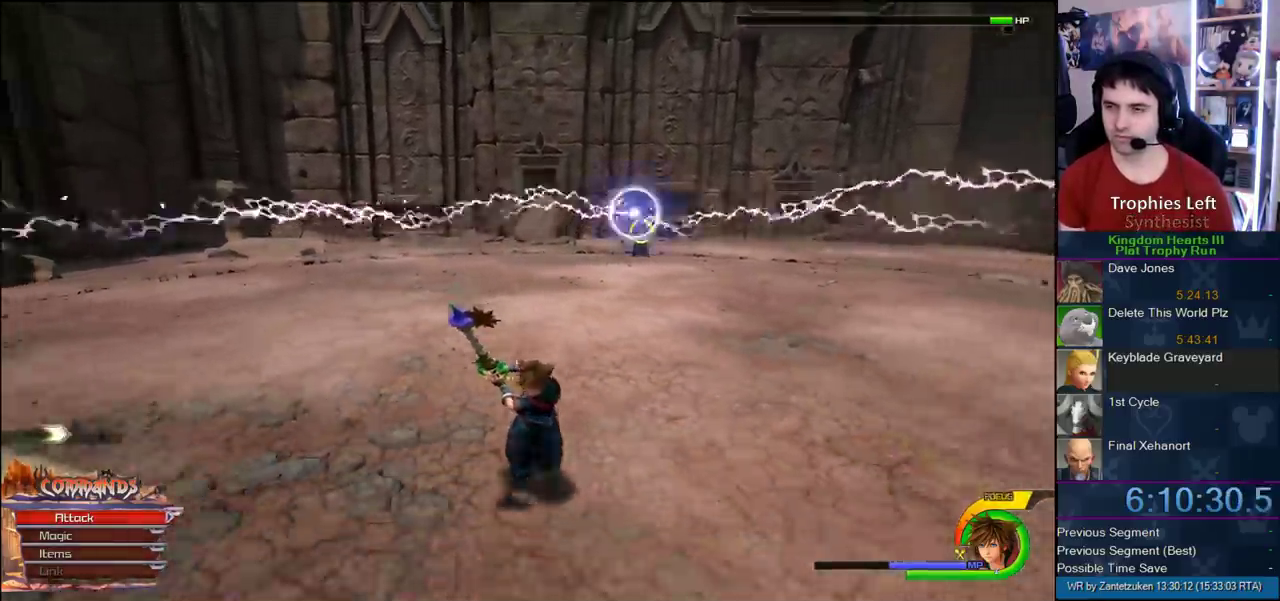
{"buttons": [], "left_stick": "down-right", "right_stick": "center"}
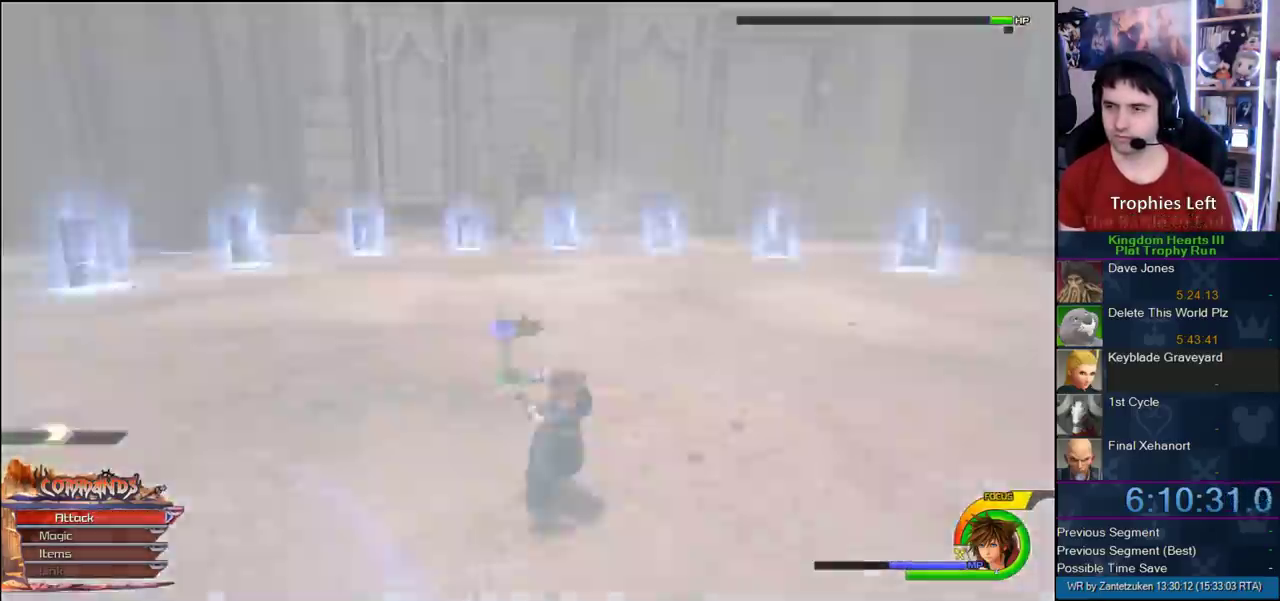
{"buttons": [], "left_stick": "down", "right_stick": "center"}
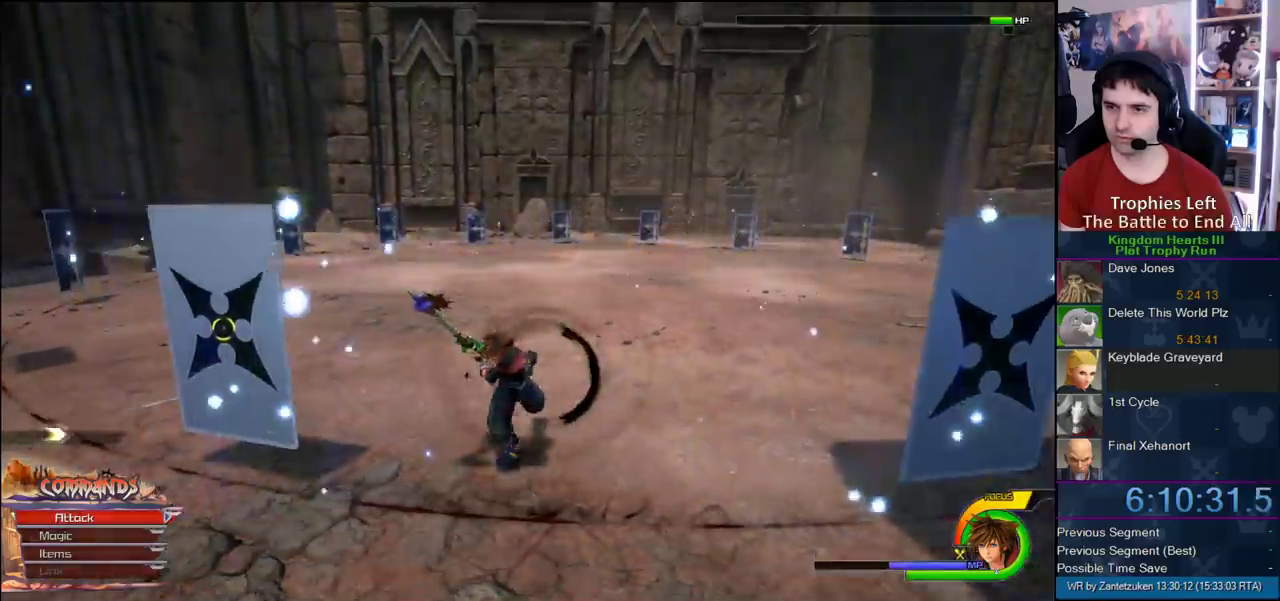
{"buttons": [], "left_stick": "up", "right_stick": "center"}
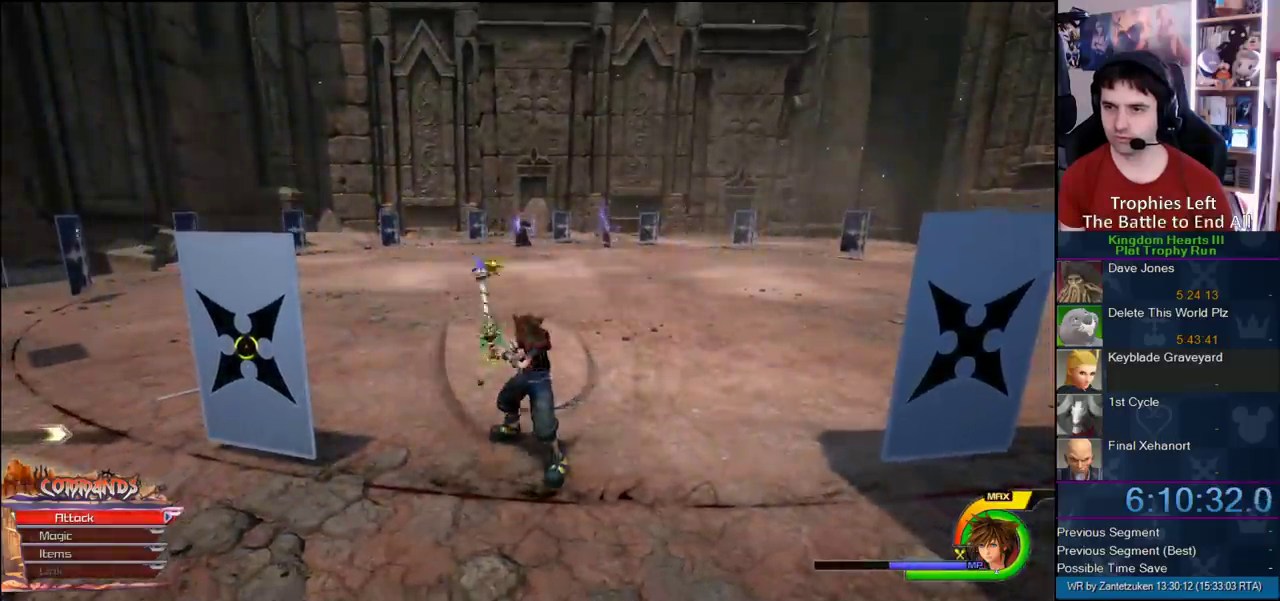
{"buttons": [], "left_stick": "up", "right_stick": "center"}
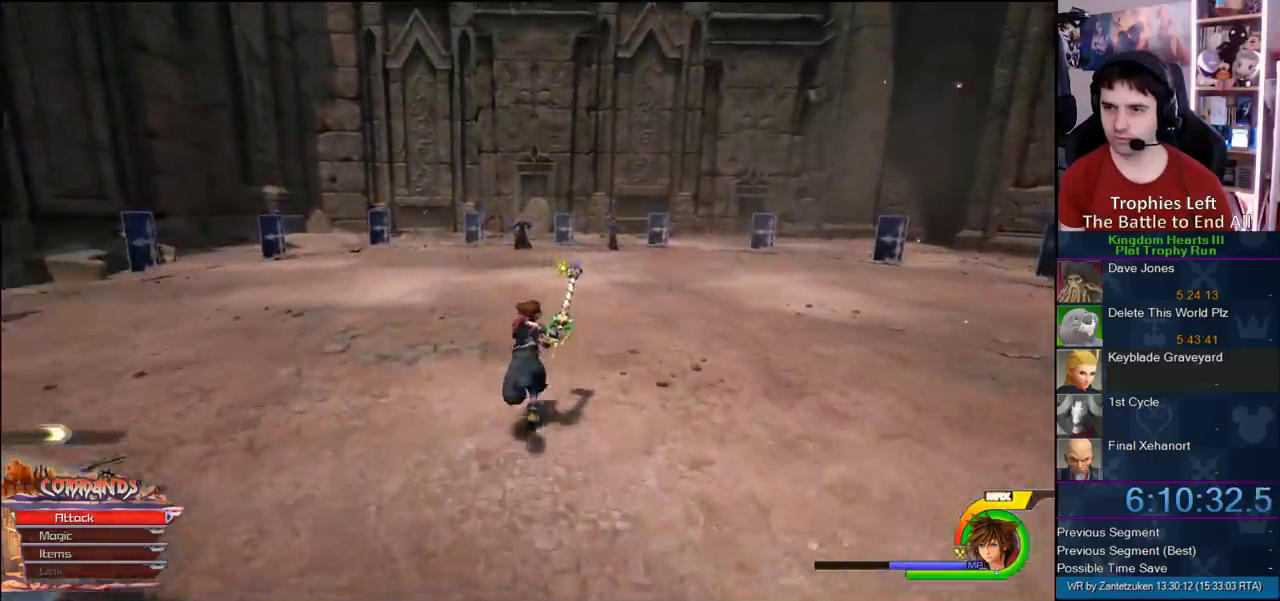
{"buttons": [], "left_stick": "up-left", "right_stick": "center"}
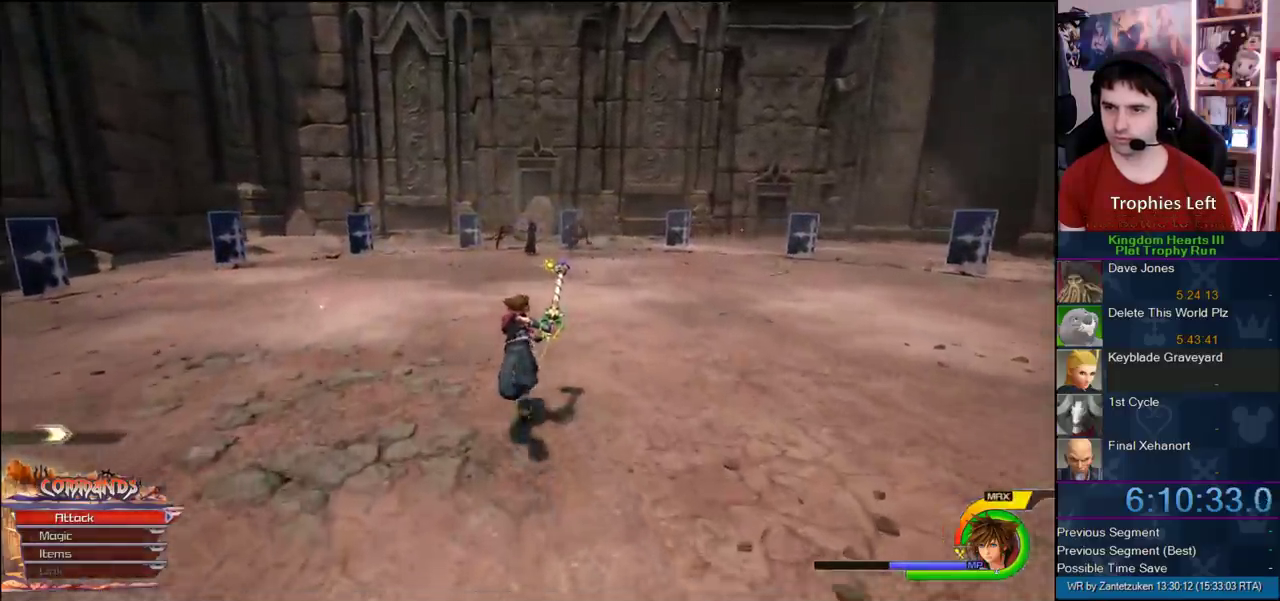
{"buttons": ["SQUARE"], "left_stick": "up-left", "right_stick": "center"}
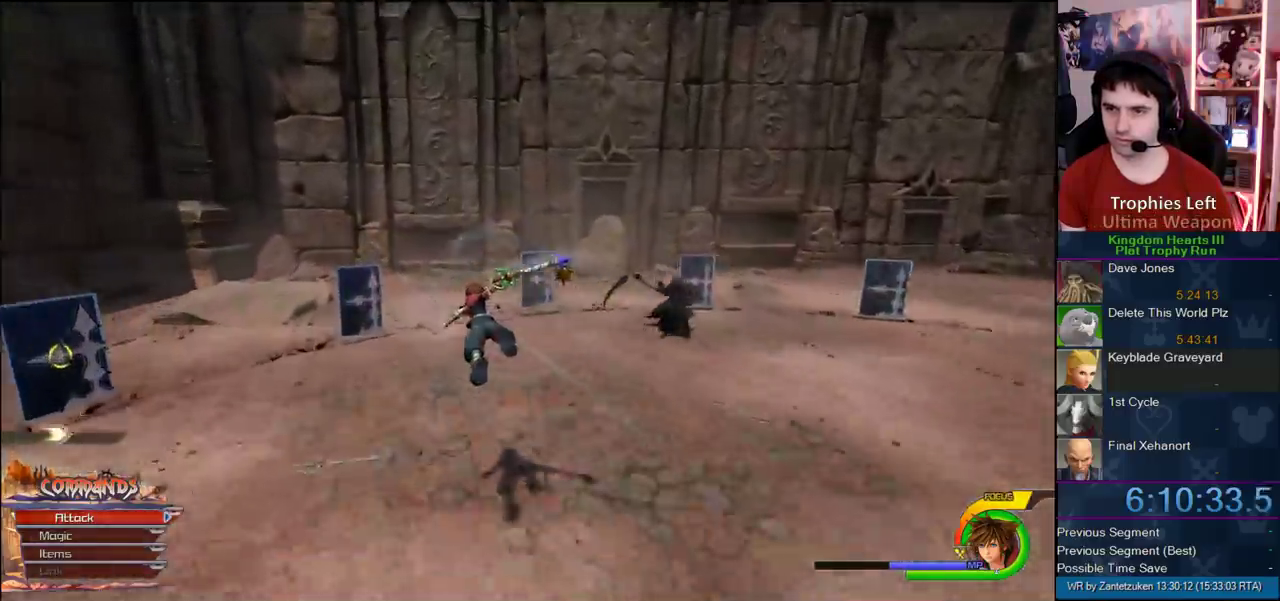
{"buttons": ["CROSS", "L1"], "left_stick": "center", "right_stick": "center"}
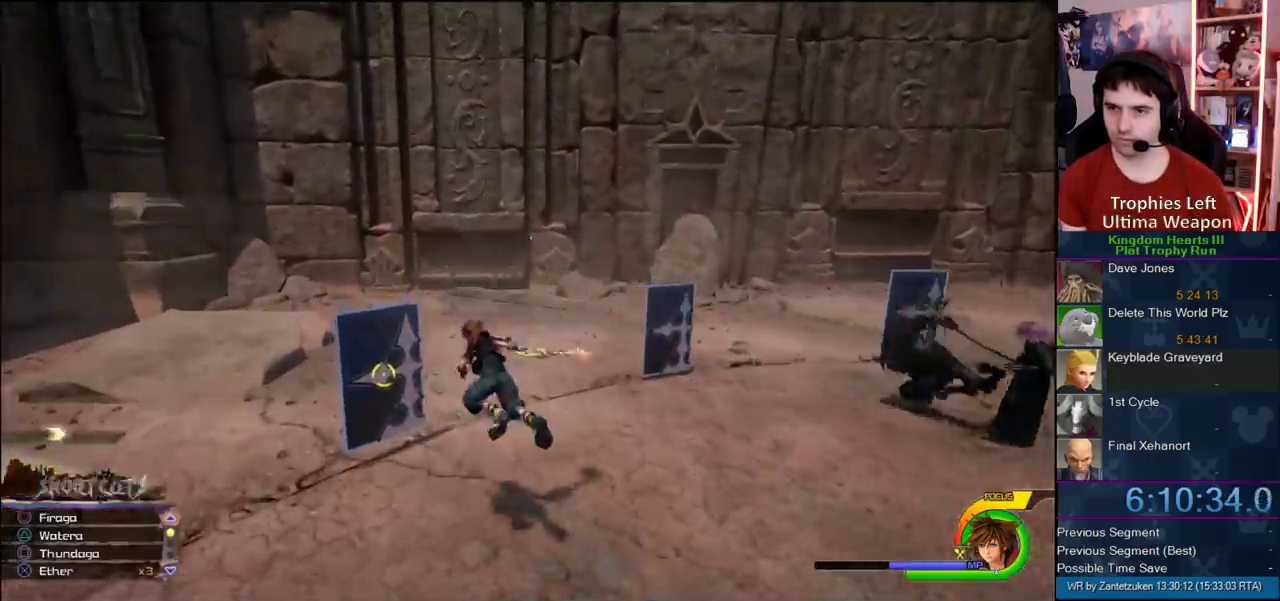
{"buttons": ["L1"], "left_stick": "center", "right_stick": "center", "events": [[150, "CROSS", "up"]]}
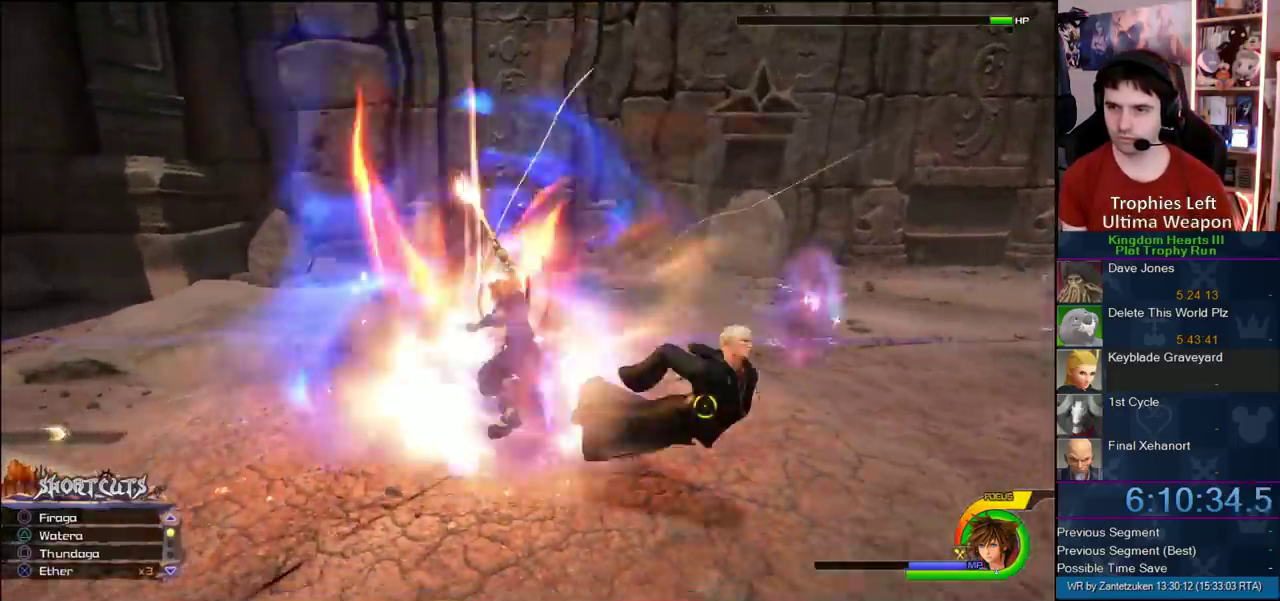
{"buttons": ["L1"], "left_stick": "down-right", "right_stick": "center"}
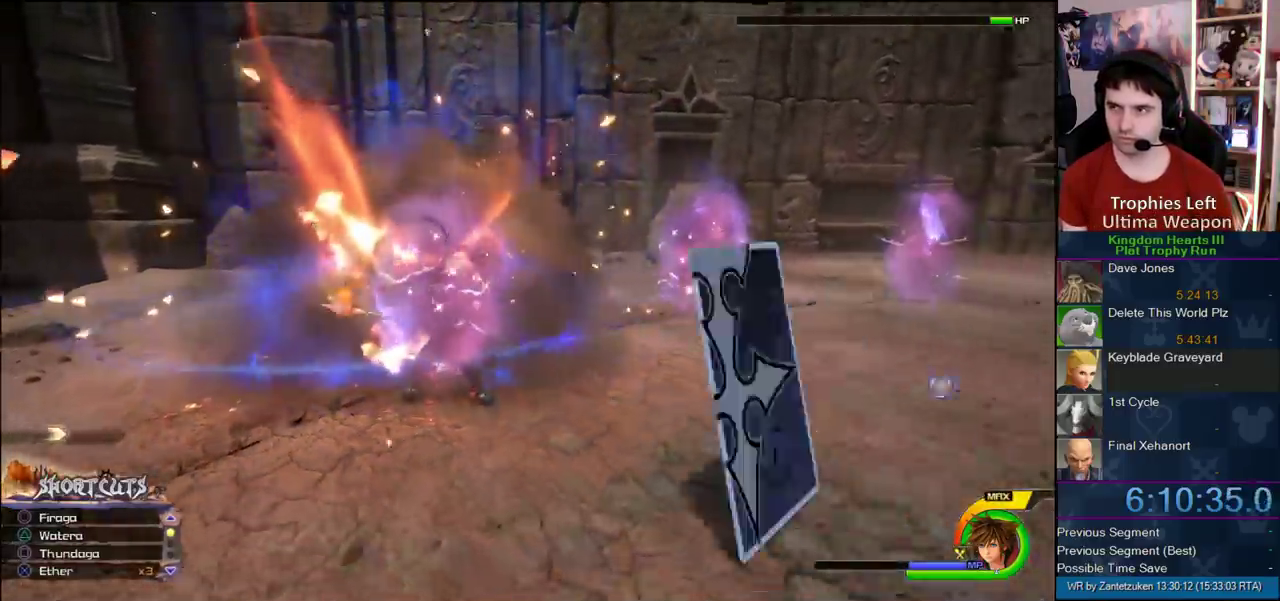
{"buttons": ["L1"], "left_stick": "down-right", "right_stick": "center"}
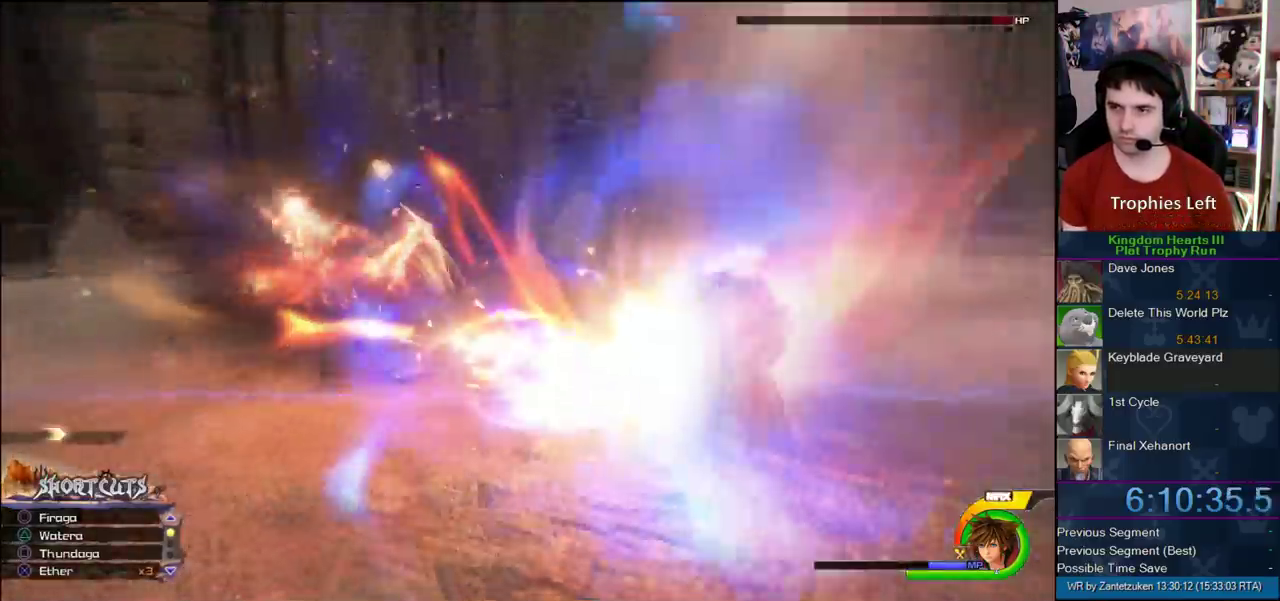
{"buttons": [], "left_stick": "right", "right_stick": "center"}
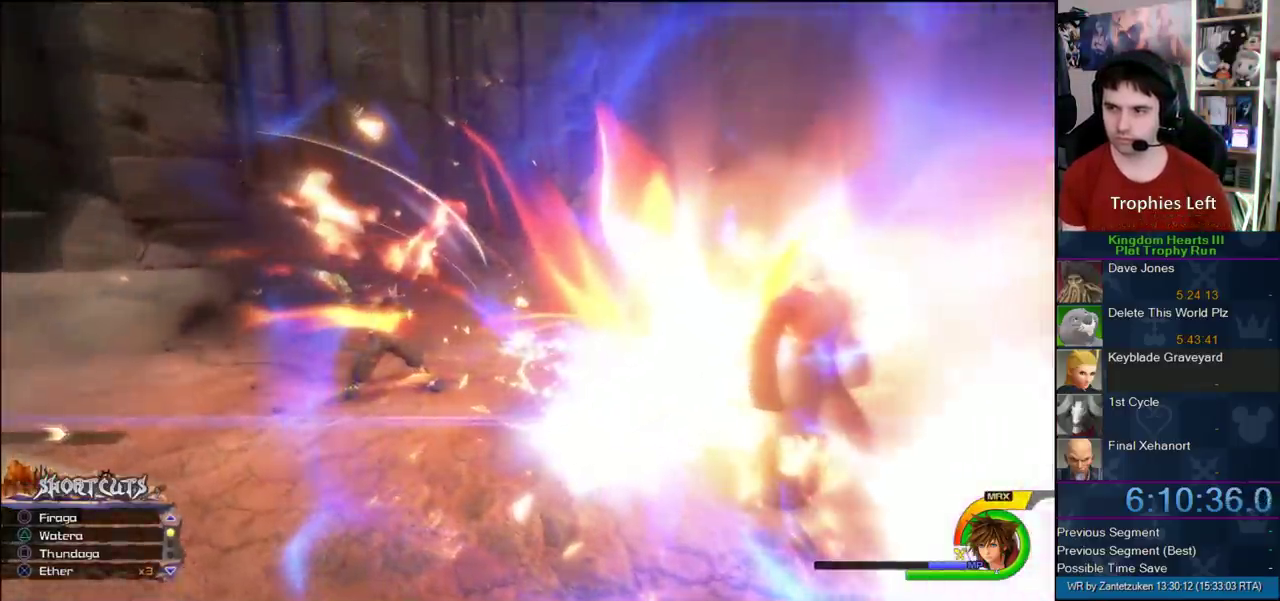
{"buttons": [], "left_stick": "center", "right_stick": "center"}
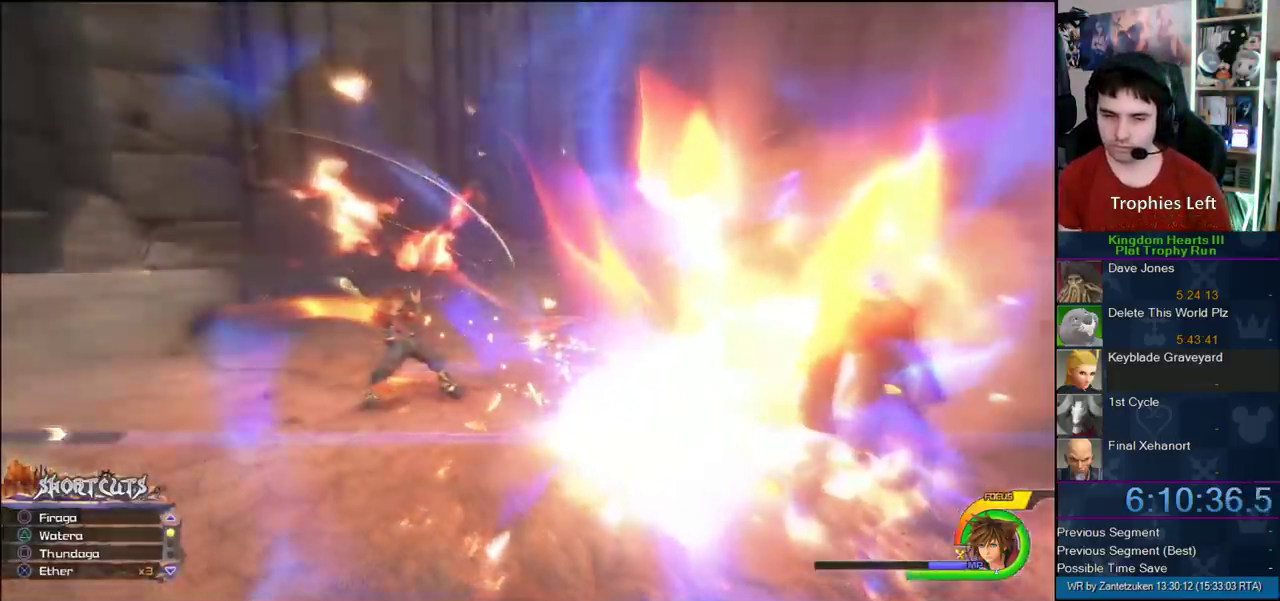
{"buttons": [], "left_stick": "center", "right_stick": "center", "events": []}
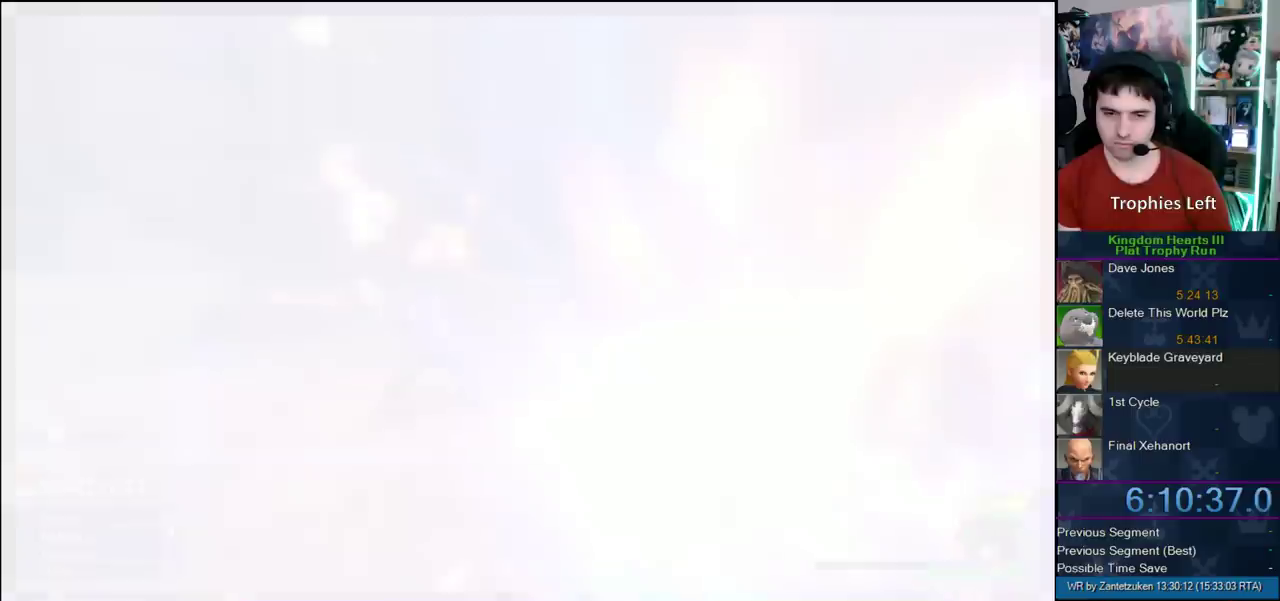
{"buttons": [], "left_stick": "center", "right_stick": "center", "events": []}
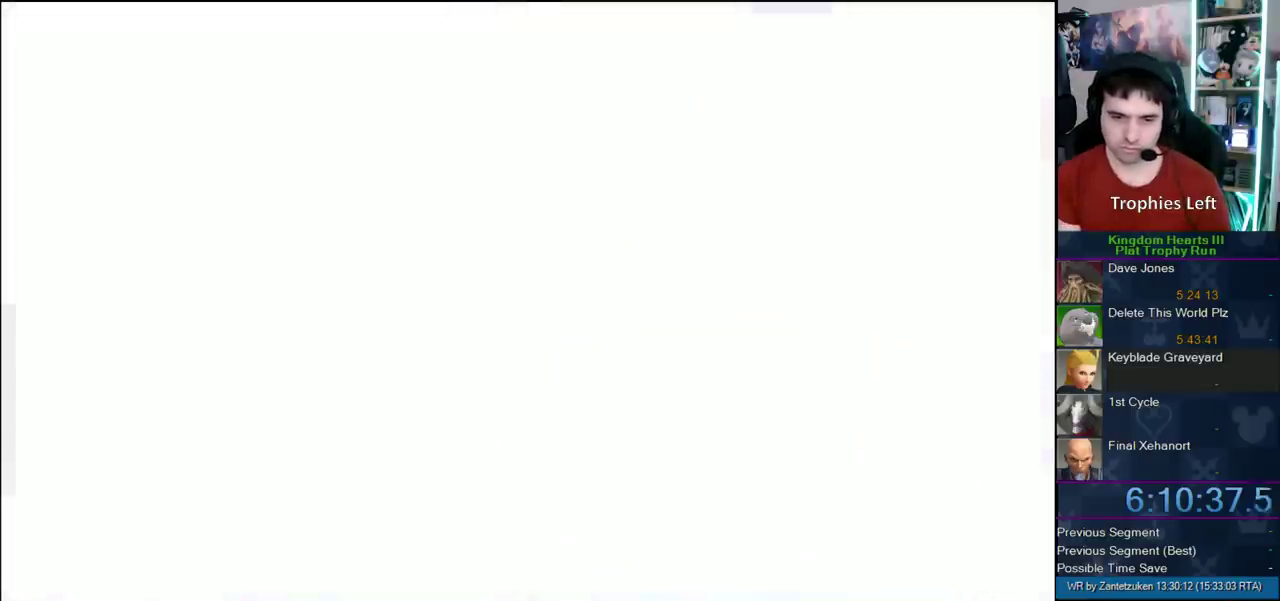
{"buttons": [], "left_stick": "center", "right_stick": "center", "events": []}
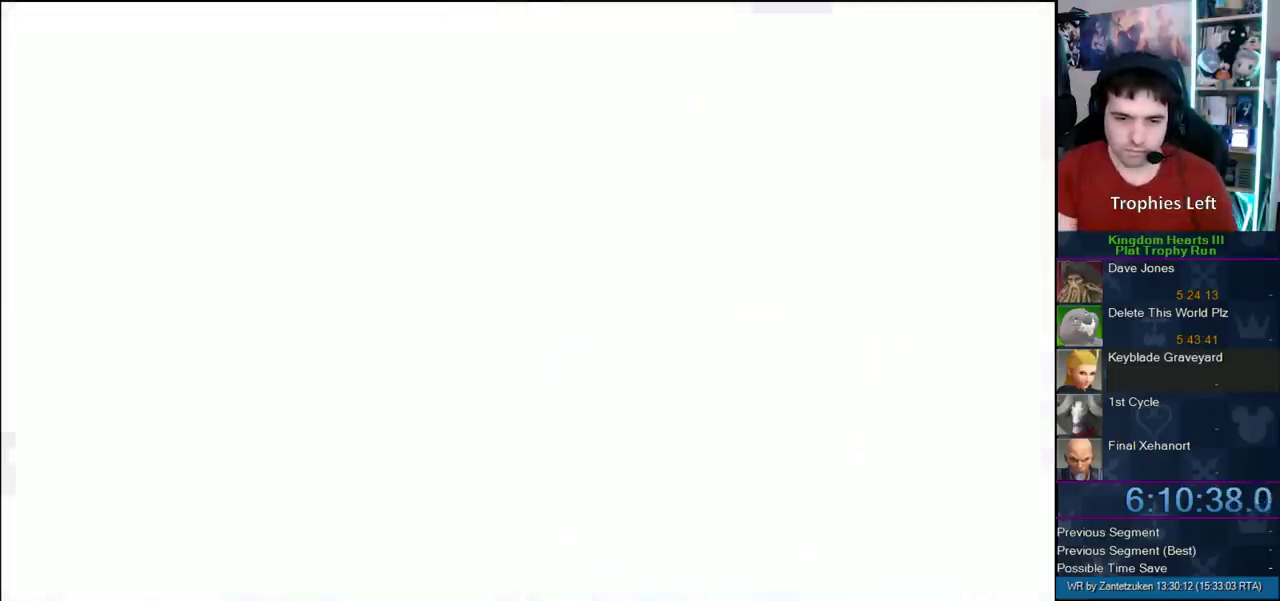
{"buttons": [], "left_stick": "center", "right_stick": "center", "events": [[183, "START", "down"], [300, "START", "up"], [383, "START", "down"], [467, "START", "up"]]}
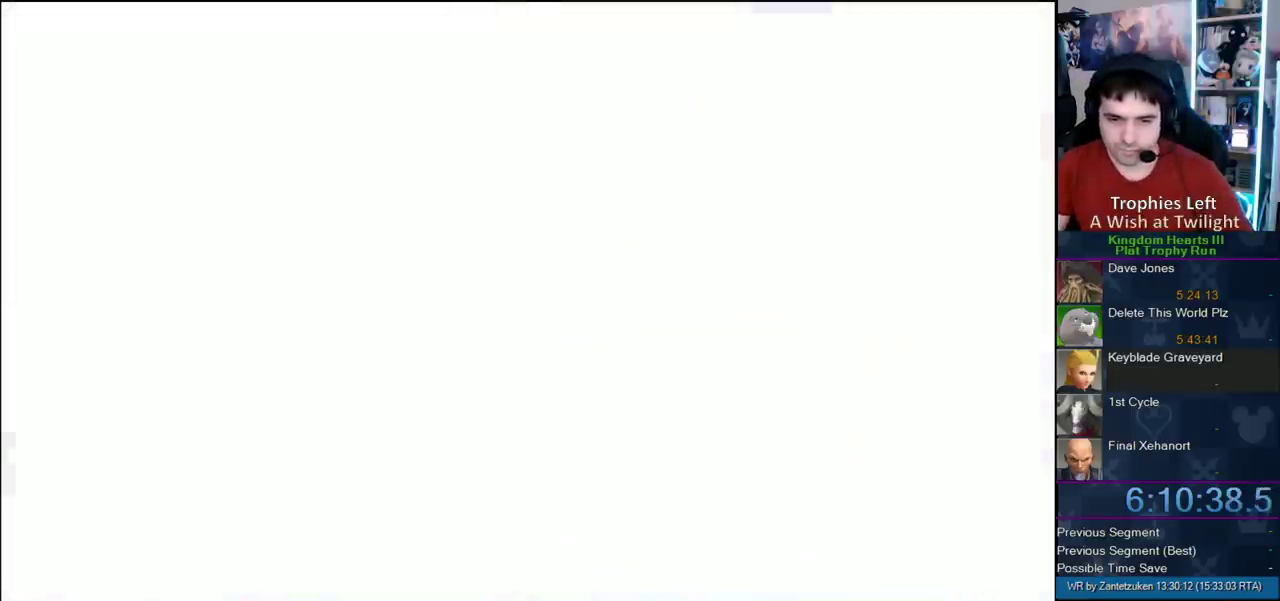
{"buttons": [], "left_stick": "center", "right_stick": "center", "events": [[367, "START", "down"], [417, "START", "up"]]}
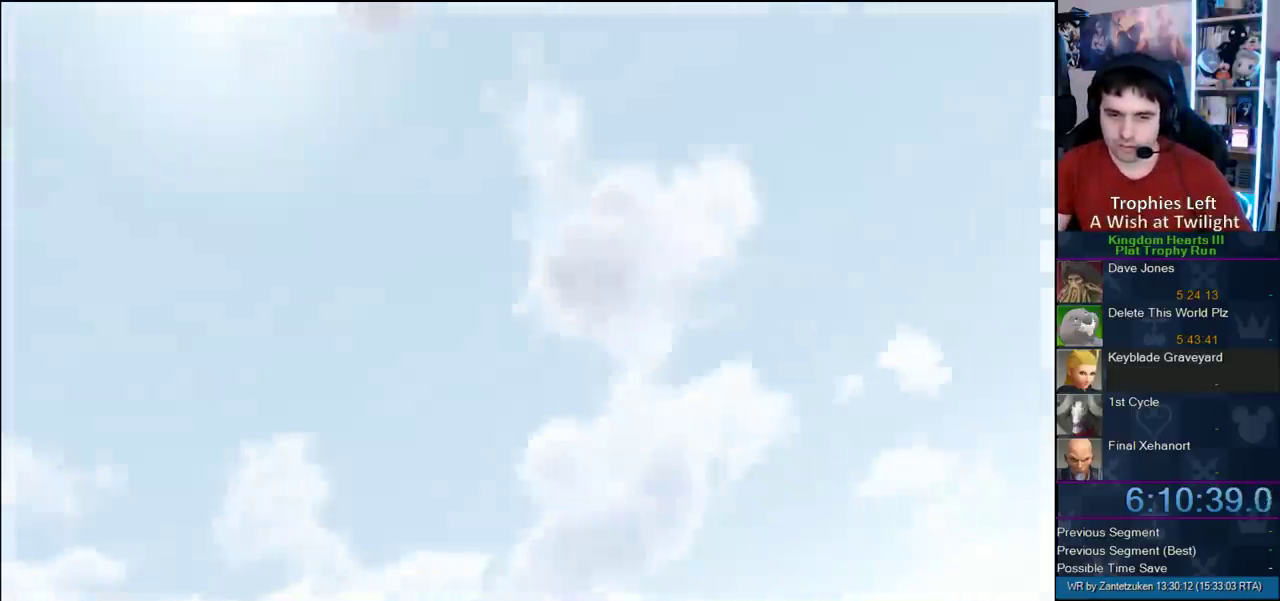
{"buttons": [], "left_stick": "center", "right_stick": "center", "events": [[50, "START", "down"], [150, "START", "up"], [317, "START", "down"], [467, "START", "up"]]}
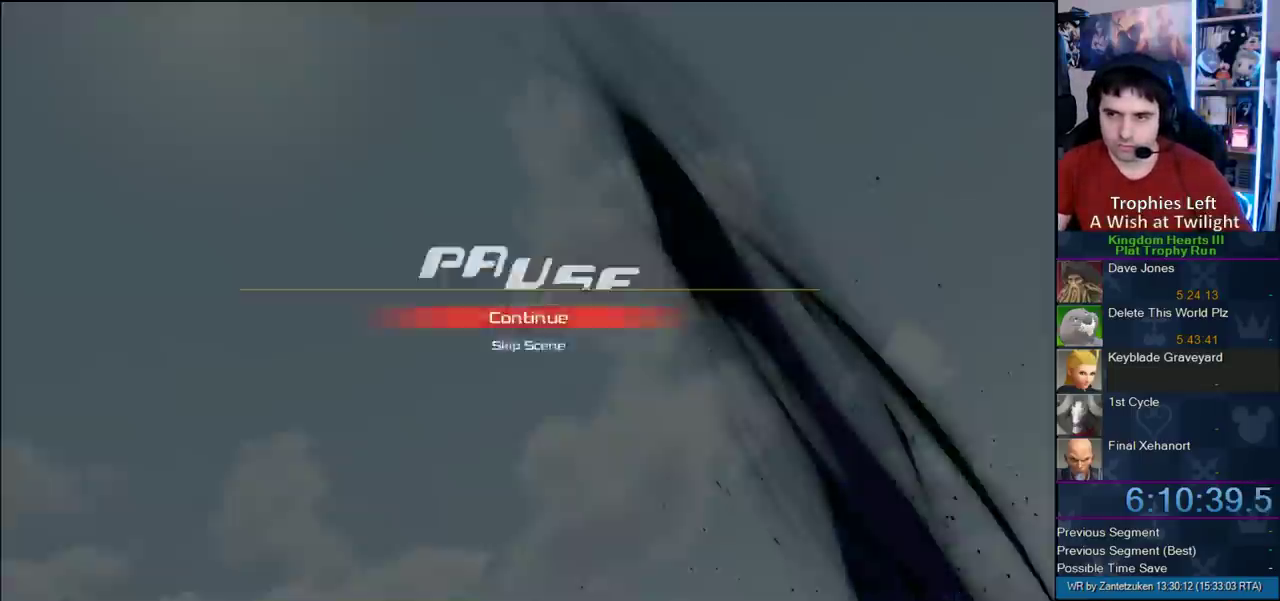
{"buttons": [], "left_stick": "center", "right_stick": "center", "events": [[17, "DPAD_DOWN", "down"], [167, "CIRCLE", "down"], [167, "DPAD_DOWN", "up"], [233, "CROSS", "down"], [317, "CIRCLE", "up"], [317, "SQUARE", "down"], [400, "SQUARE", "up"], [450, "CROSS", "up"]]}
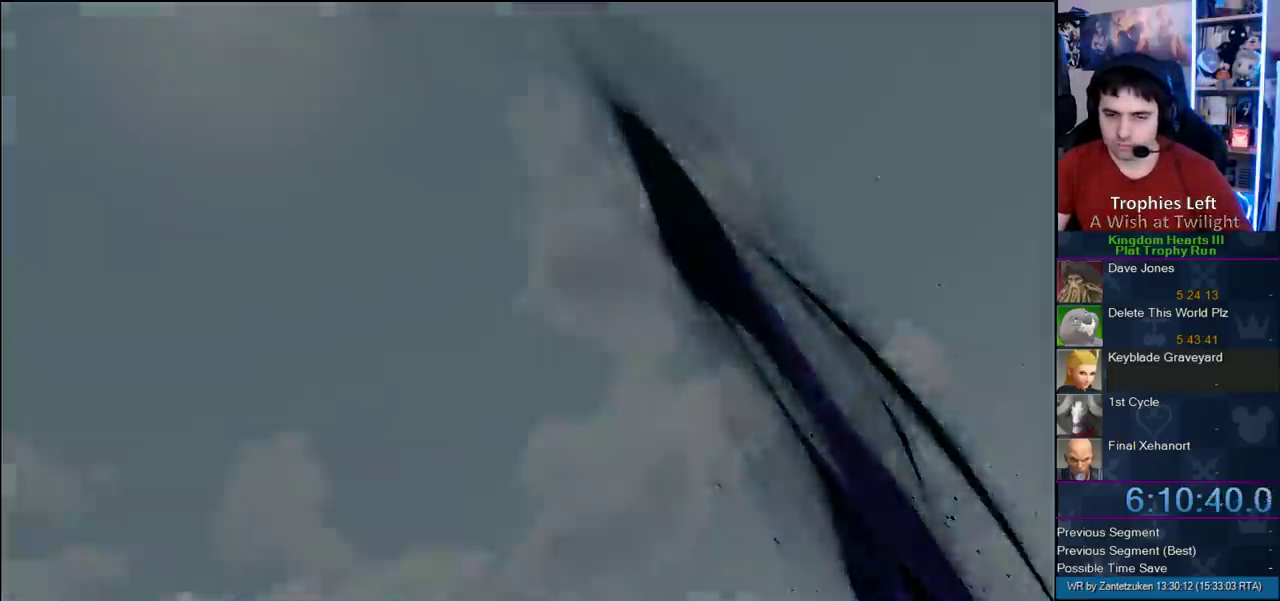
{"buttons": [], "left_stick": "down", "right_stick": "center"}
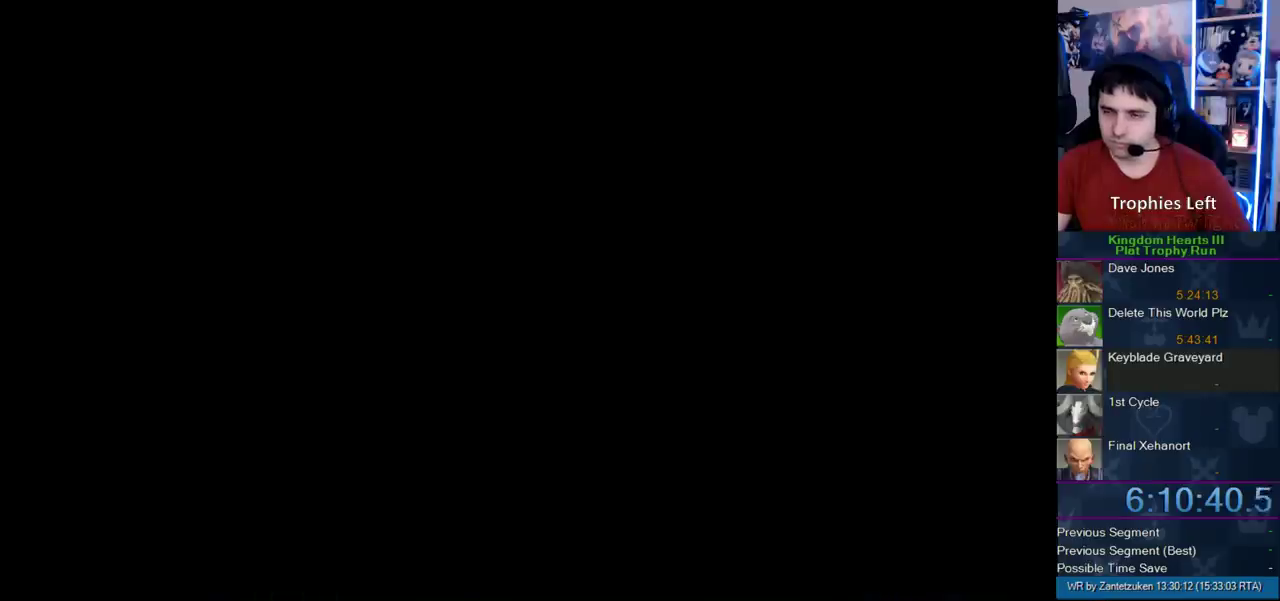
{"buttons": [], "left_stick": "center", "right_stick": "center"}
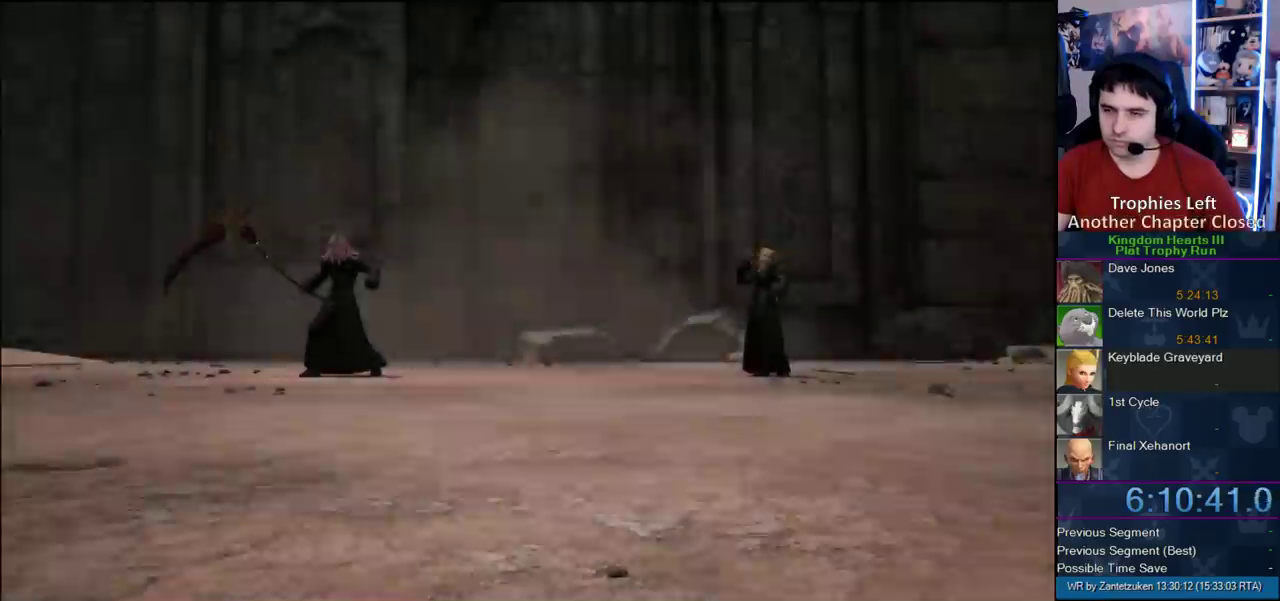
{"buttons": [], "left_stick": "down-left", "right_stick": "center"}
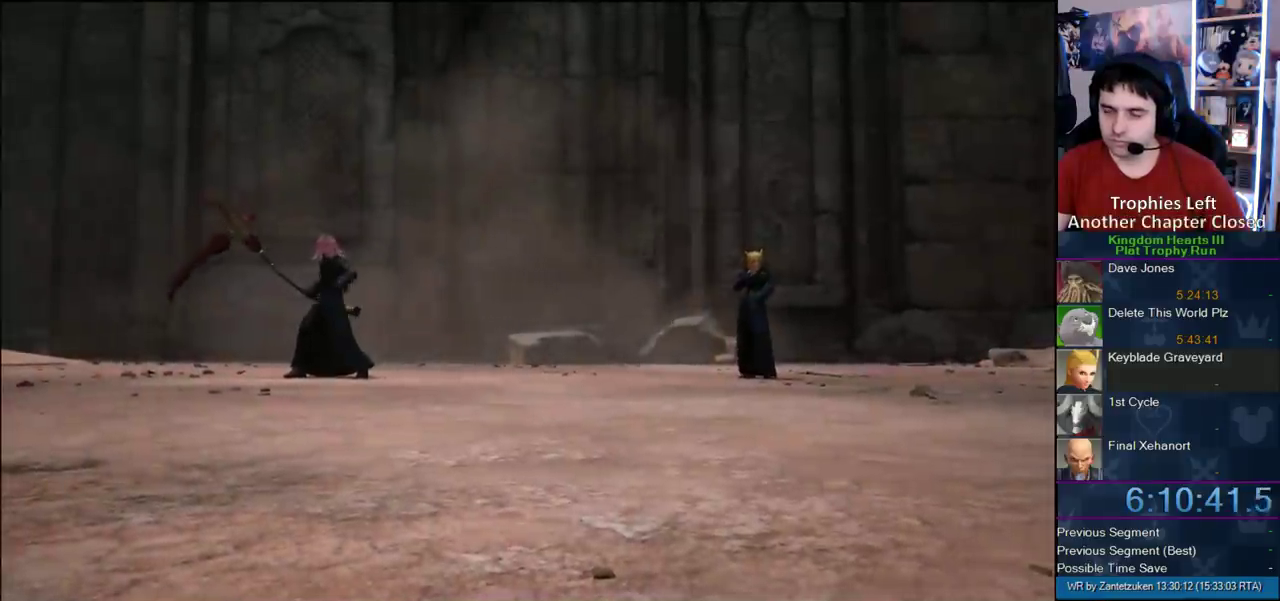
{"buttons": ["CIRCLE", "L1"], "left_stick": "down", "right_stick": "center"}
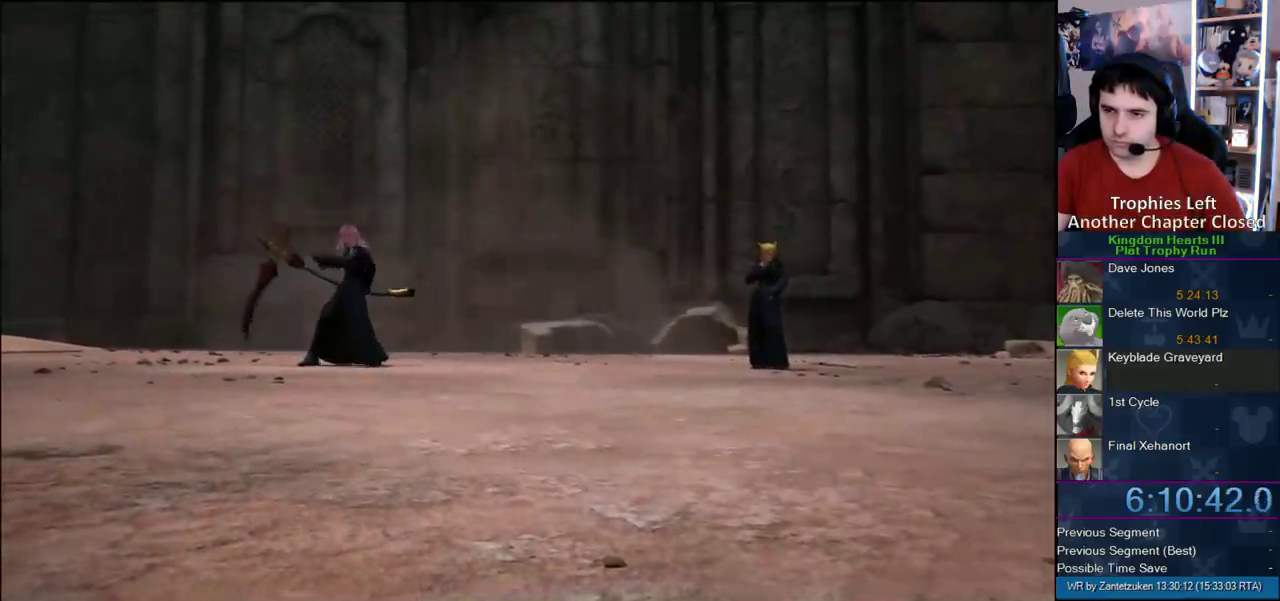
{"buttons": ["L1"], "left_stick": "down", "right_stick": "center"}